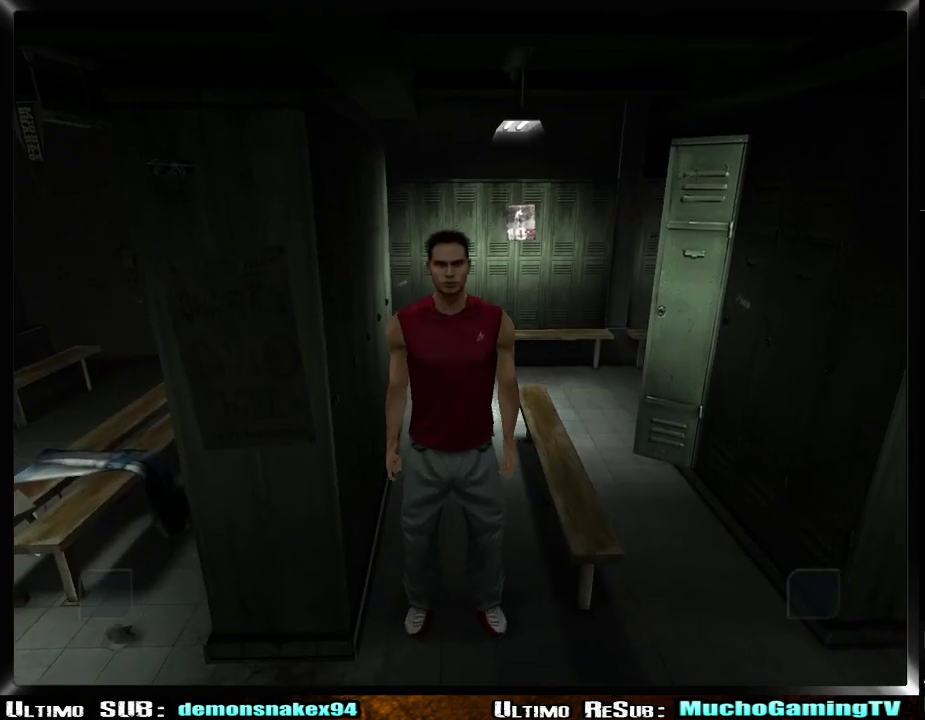
Gameplay with a controller (PlayStation layout); each line is a JSON object with the inputs held at the frame after it. "events" lists button and stick changes between this image and that frame as [ms after this image, input, new state], when the widget could be followed in between. Not read: L1.
{"buttons": ["R2"], "left_stick": "left", "right_stick": "center"}
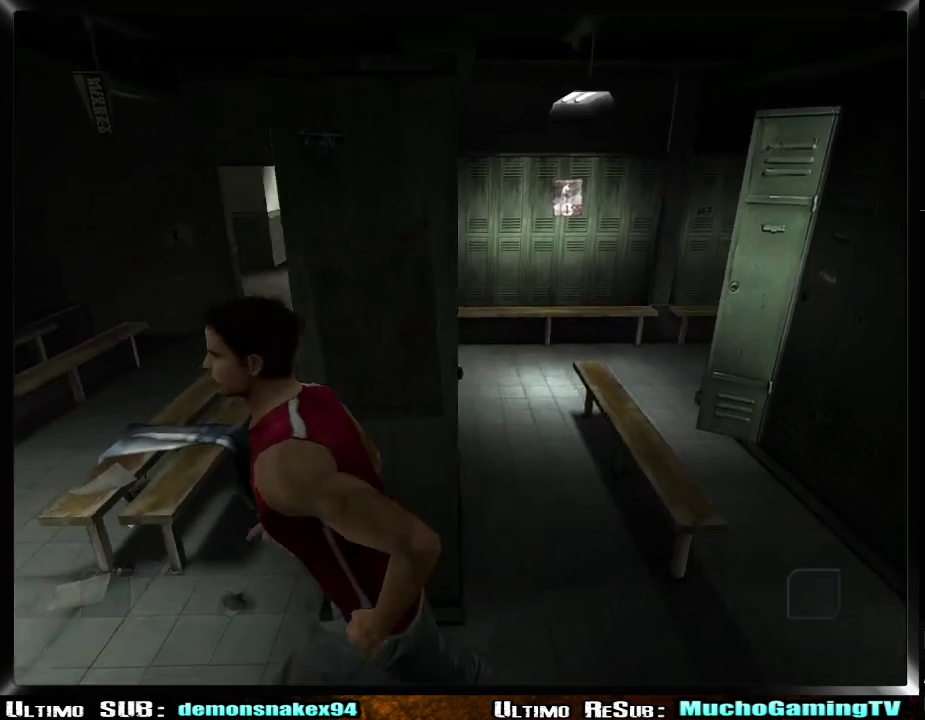
{"buttons": ["R2"], "left_stick": "up-left", "right_stick": "center"}
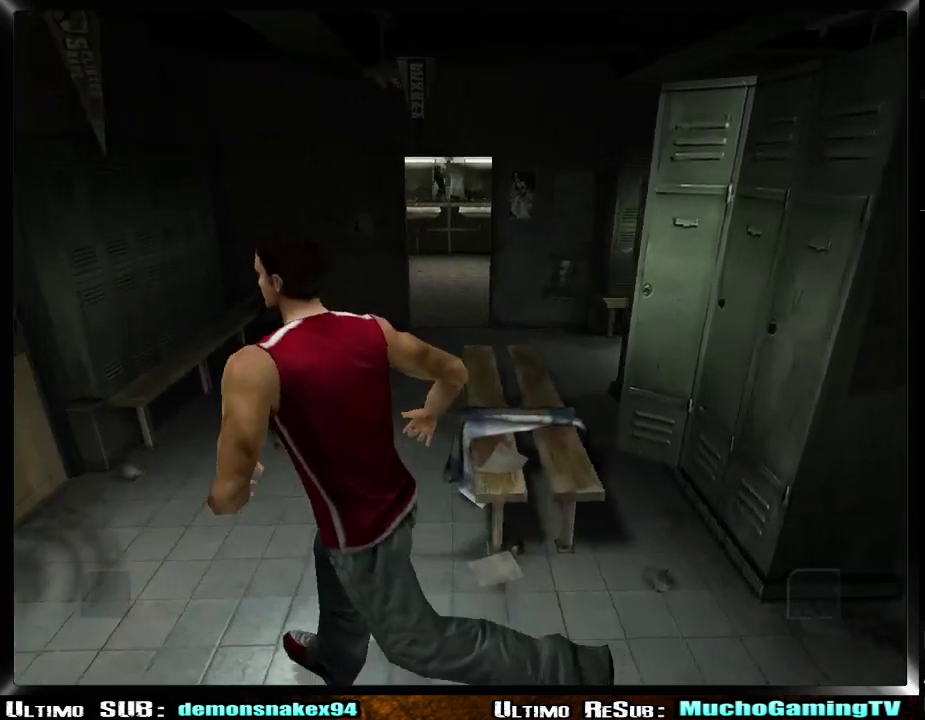
{"buttons": ["CROSS"], "left_stick": "left", "right_stick": "center"}
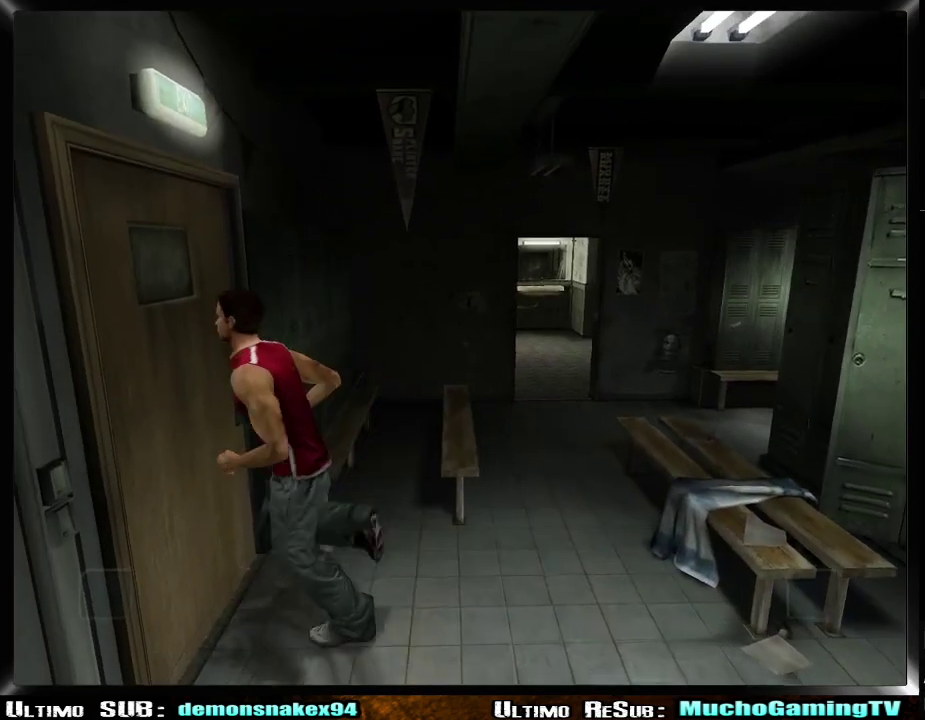
{"buttons": ["CROSS"], "left_stick": "left", "right_stick": "center", "events": [[100, "CROSS", "up"], [167, "CROSS", "down"], [267, "CROSS", "up"], [334, "CROSS", "down"], [434, "CROSS", "up"], [484, "CROSS", "down"]]}
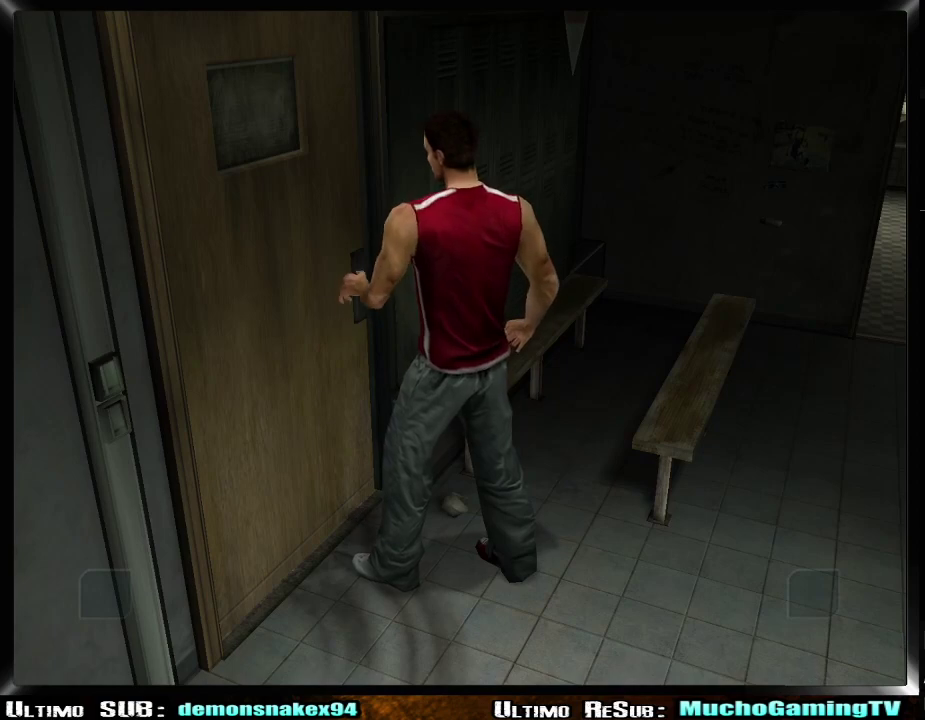
{"buttons": [], "left_stick": "center", "right_stick": "center", "events": [[66, "left_stick", "center"], [133, "CROSS", "up"]]}
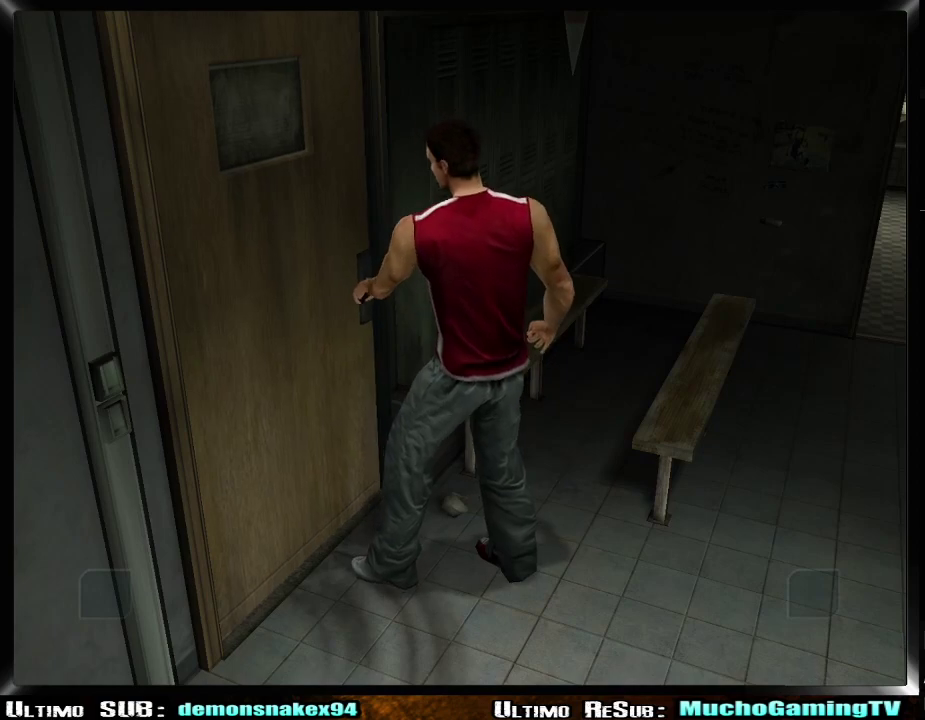
{"buttons": [], "left_stick": "center", "right_stick": "center", "events": []}
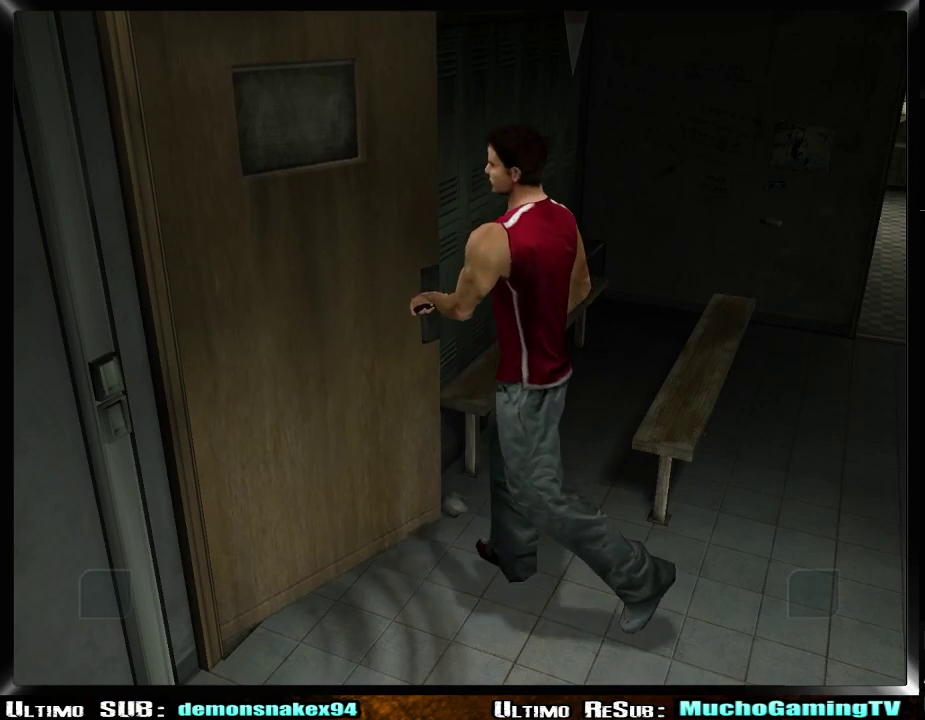
{"buttons": [], "left_stick": "center", "right_stick": "center", "events": []}
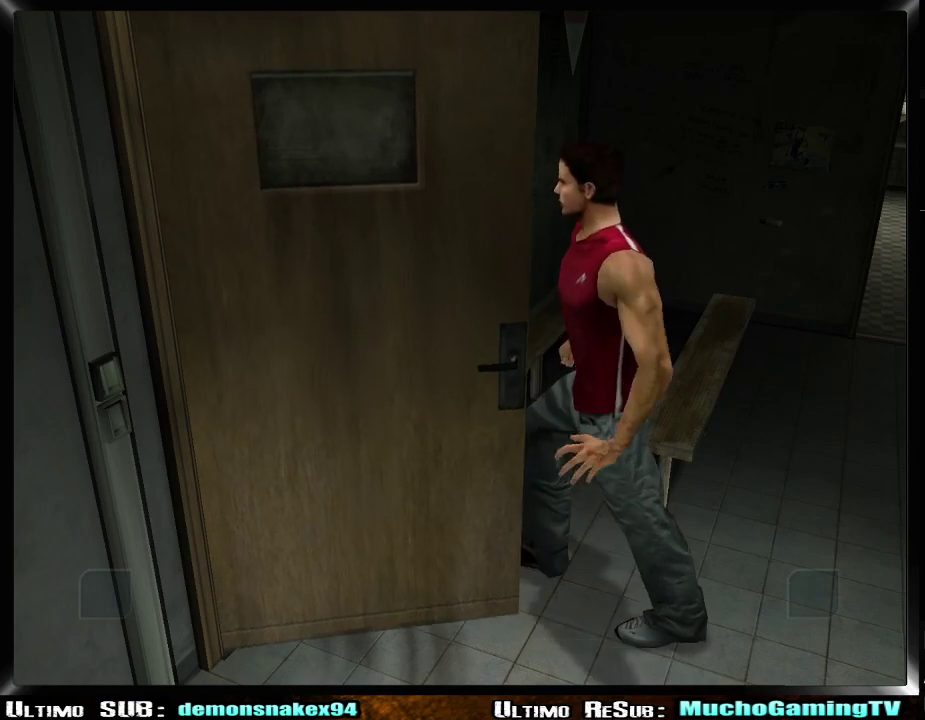
{"buttons": [], "left_stick": "center", "right_stick": "center", "events": []}
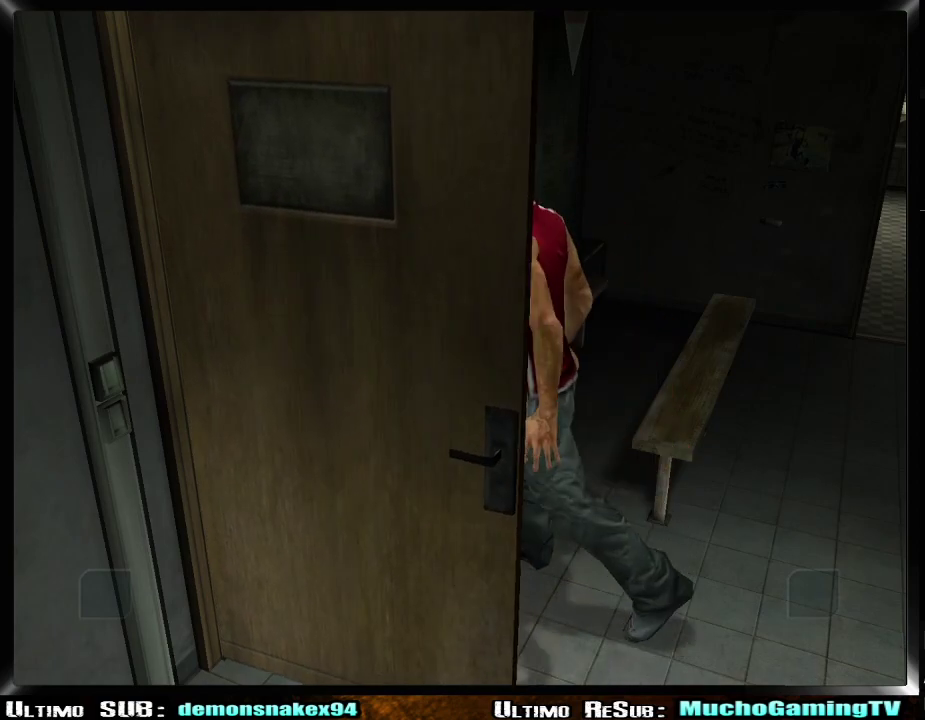
{"buttons": [], "left_stick": "center", "right_stick": "center", "events": []}
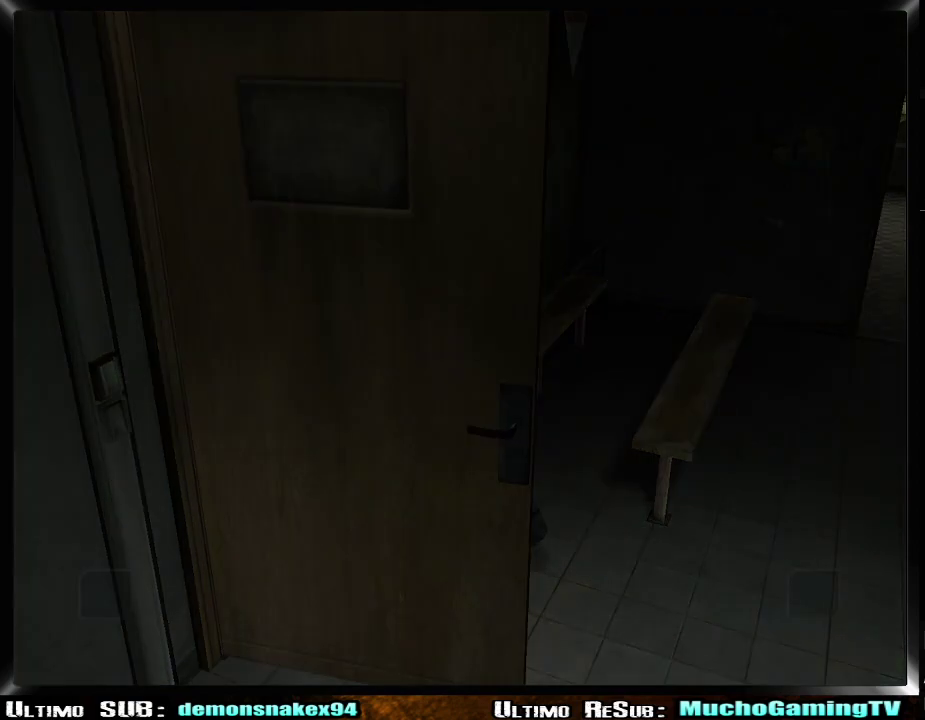
{"buttons": [], "left_stick": "center", "right_stick": "center", "events": []}
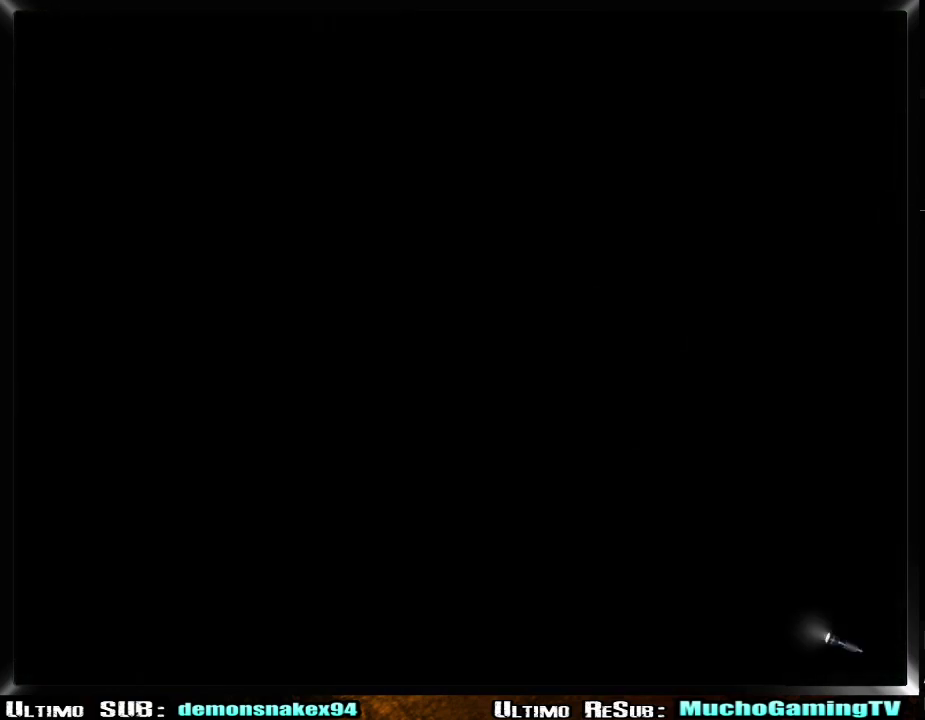
{"buttons": ["START"], "left_stick": "center", "right_stick": "center", "events": [[350, "START", "down"], [450, "START", "up"], [500, "START", "down"]]}
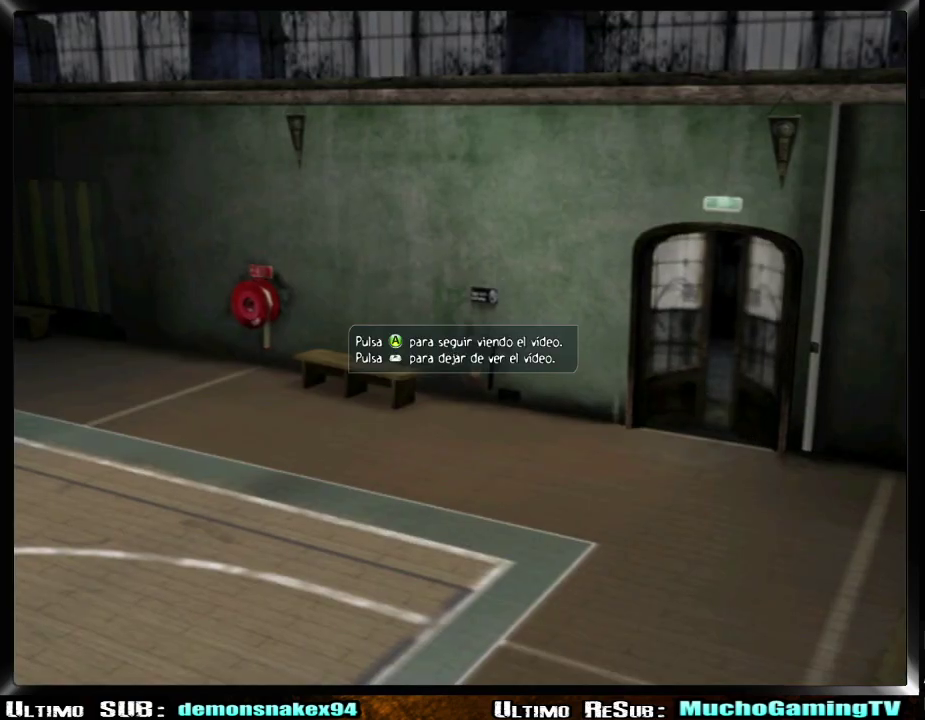
{"buttons": ["R2"], "left_stick": "right", "right_stick": "center", "events": [[100, "START", "up"], [184, "left_stick", "left"], [251, "left_stick", "right"], [384, "R2", "down"]]}
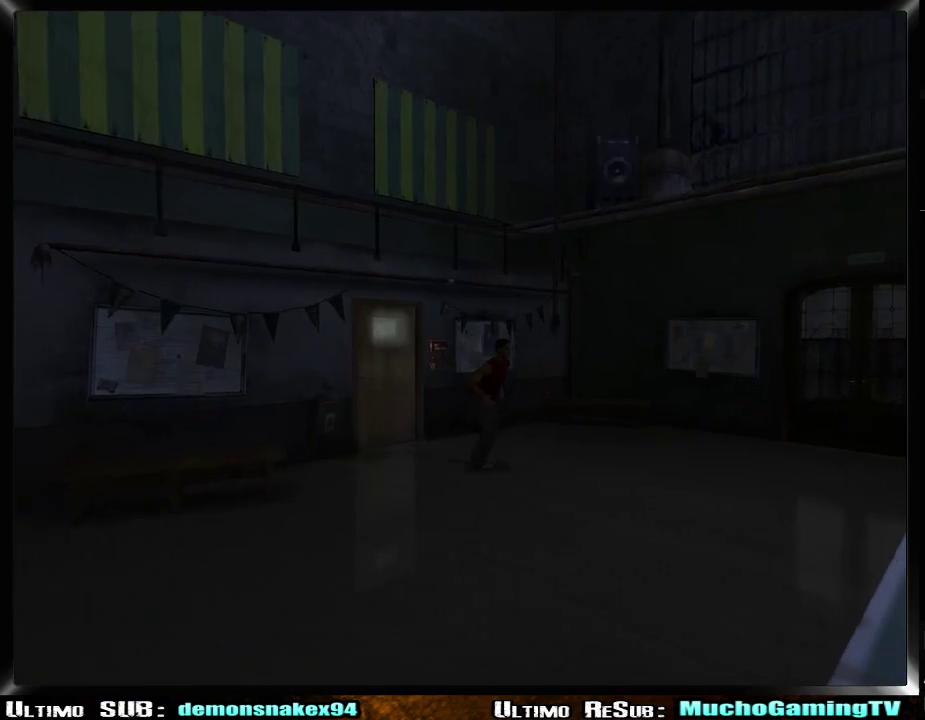
{"buttons": ["R2"], "left_stick": "down-right", "right_stick": "center", "events": [[217, "left_stick", "down-right"]]}
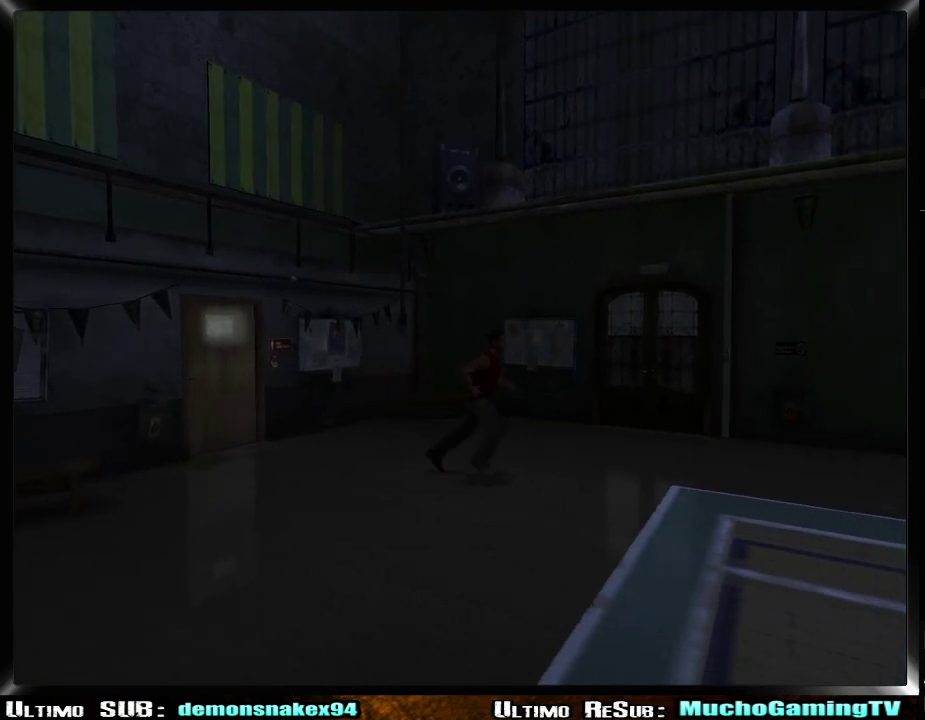
{"buttons": ["R2"], "left_stick": "down-right", "right_stick": "center"}
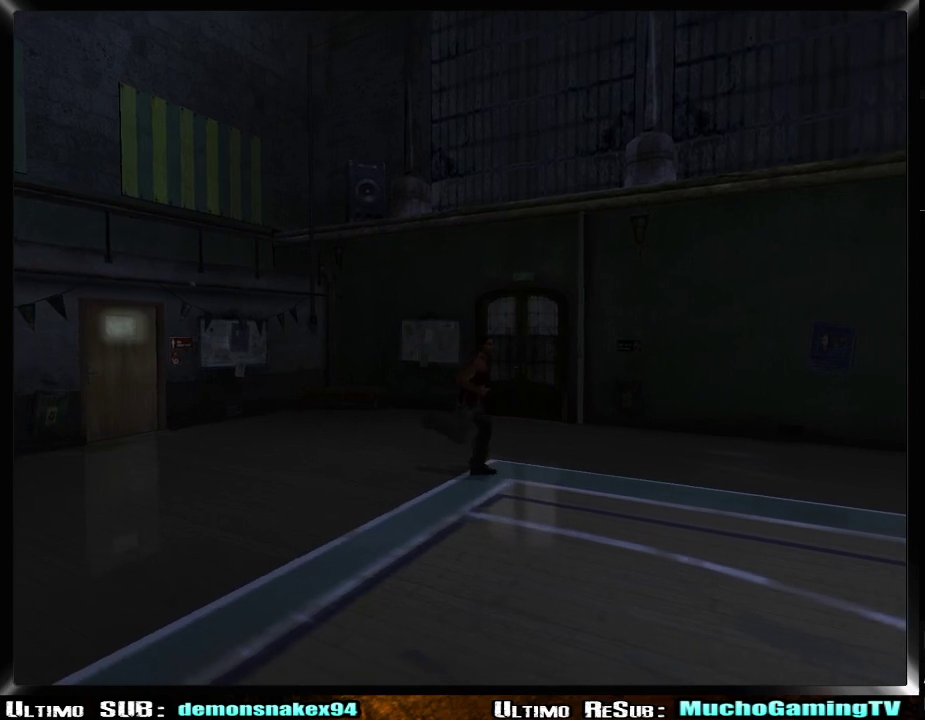
{"buttons": ["R2"], "left_stick": "down-right", "right_stick": "center"}
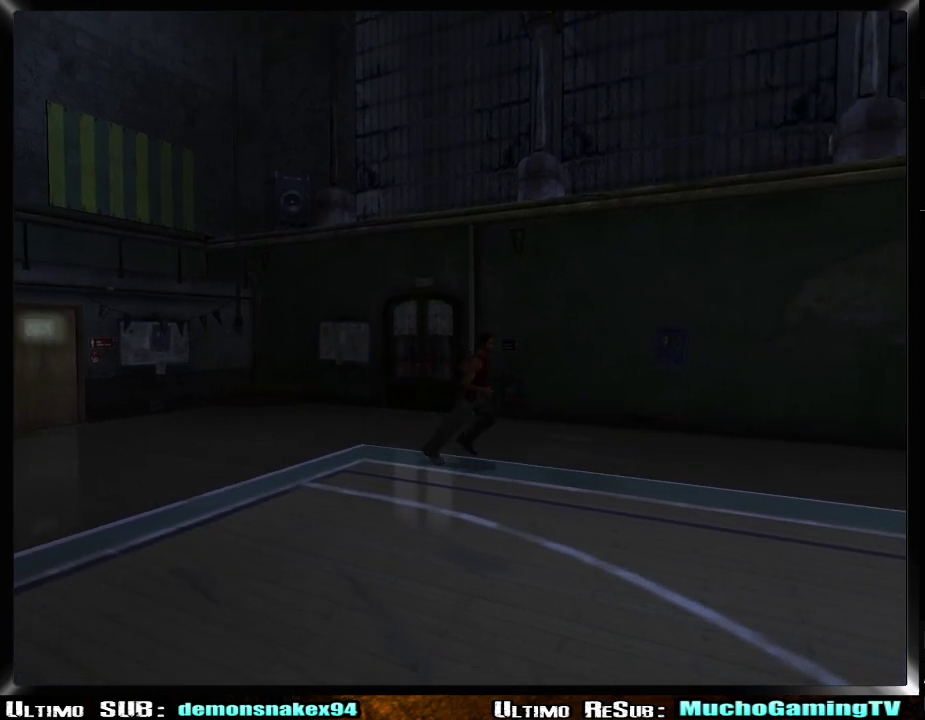
{"buttons": ["R2"], "left_stick": "down-right", "right_stick": "center"}
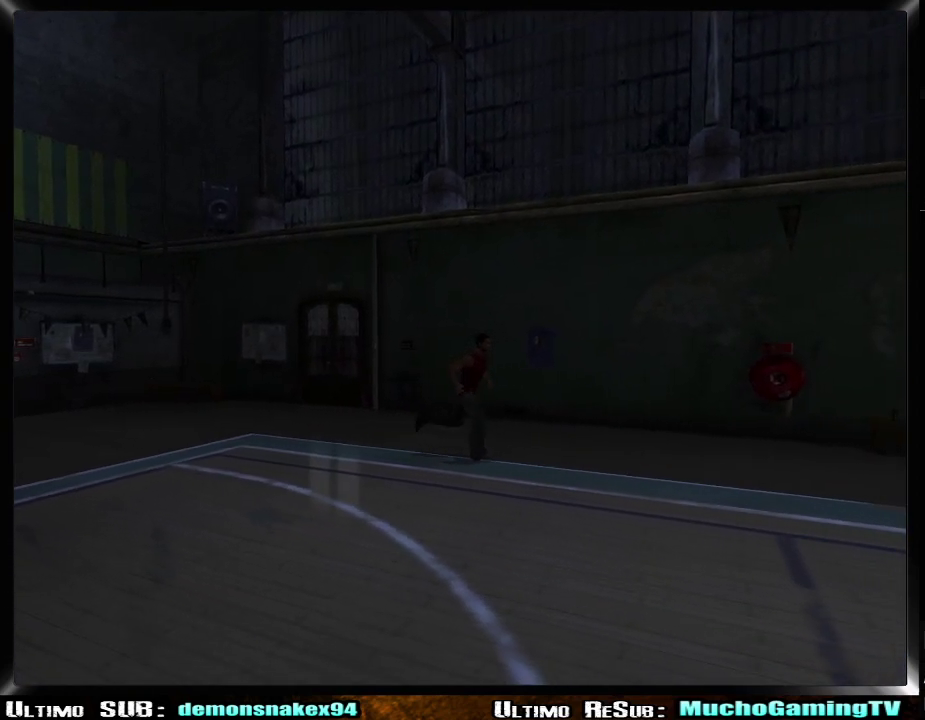
{"buttons": ["R2"], "left_stick": "down-right", "right_stick": "center"}
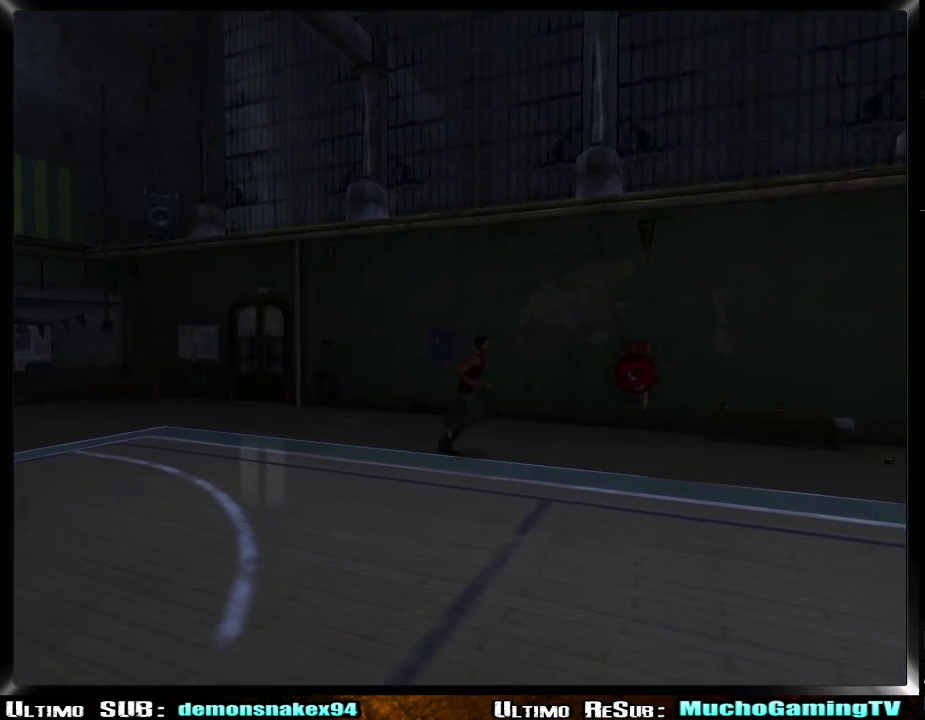
{"buttons": [], "left_stick": "down-right", "right_stick": "center", "events": [[417, "R2", "up"]]}
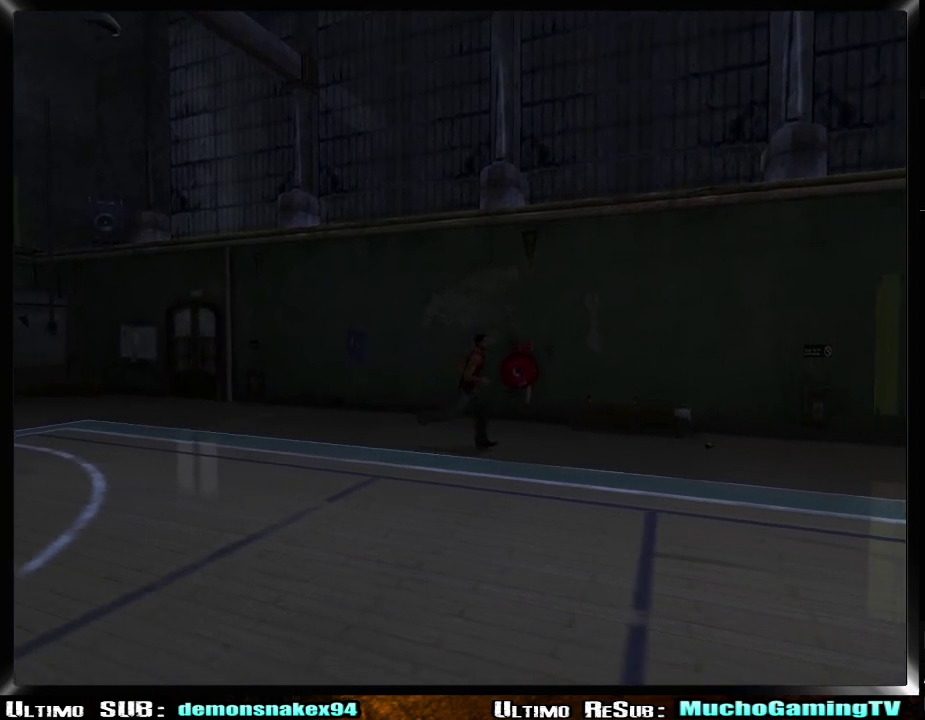
{"buttons": ["R2"], "left_stick": "down-right", "right_stick": "center", "events": [[167, "R2", "down"]]}
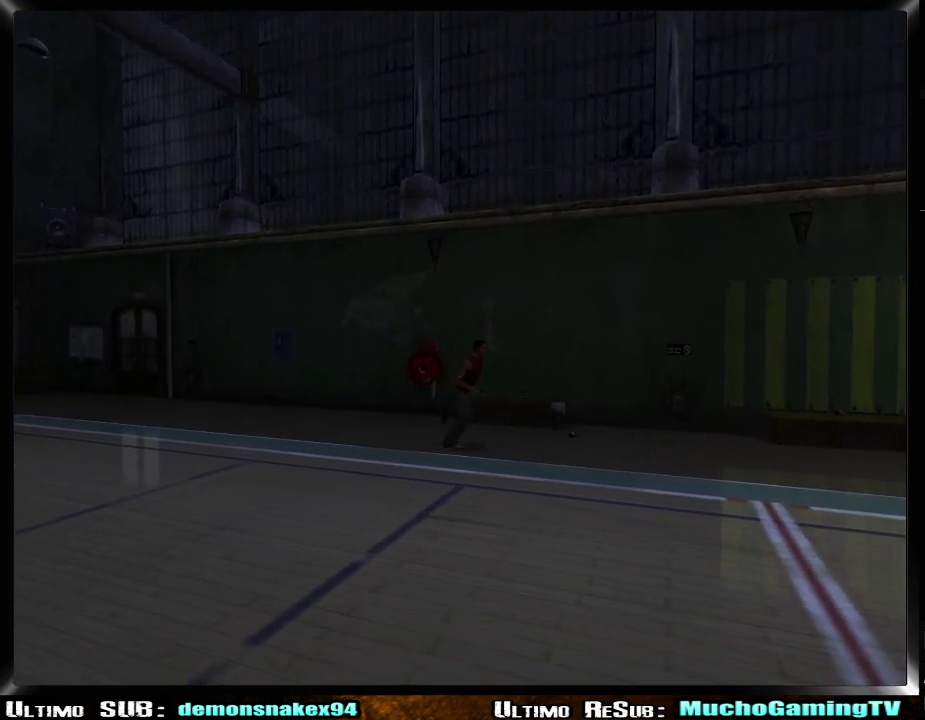
{"buttons": ["R2"], "left_stick": "right", "right_stick": "center", "events": [[201, "left_stick", "right"]]}
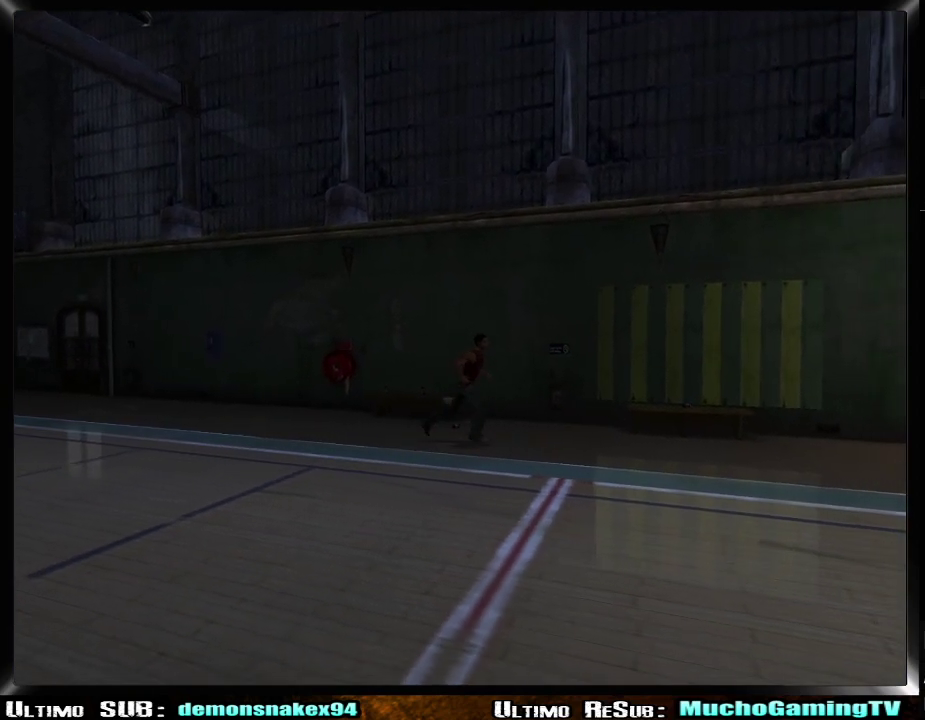
{"buttons": ["R2"], "left_stick": "right", "right_stick": "center"}
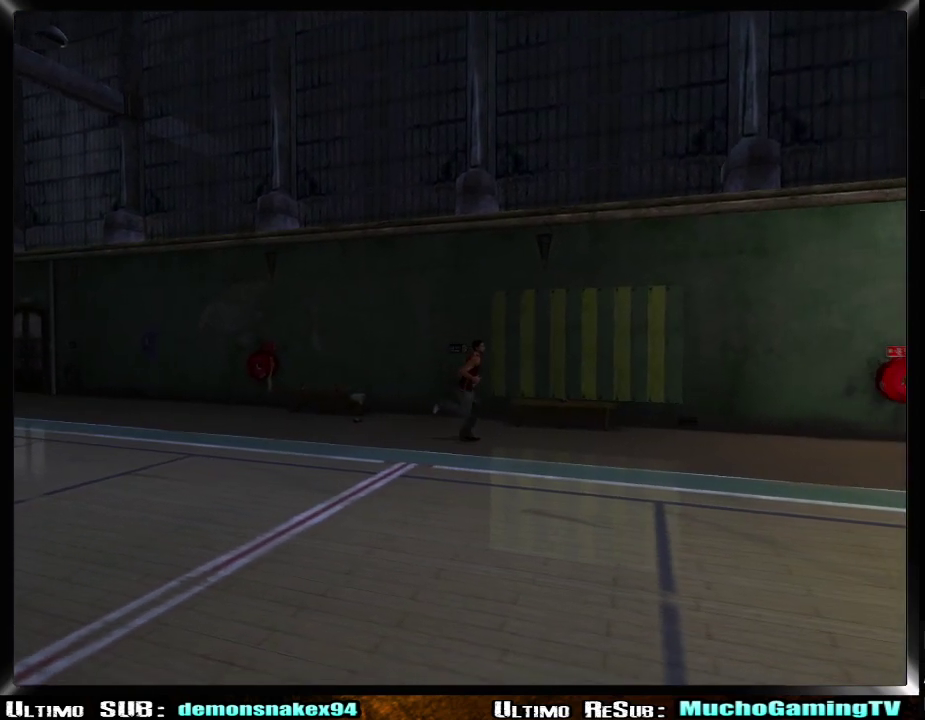
{"buttons": ["R2"], "left_stick": "right", "right_stick": "center"}
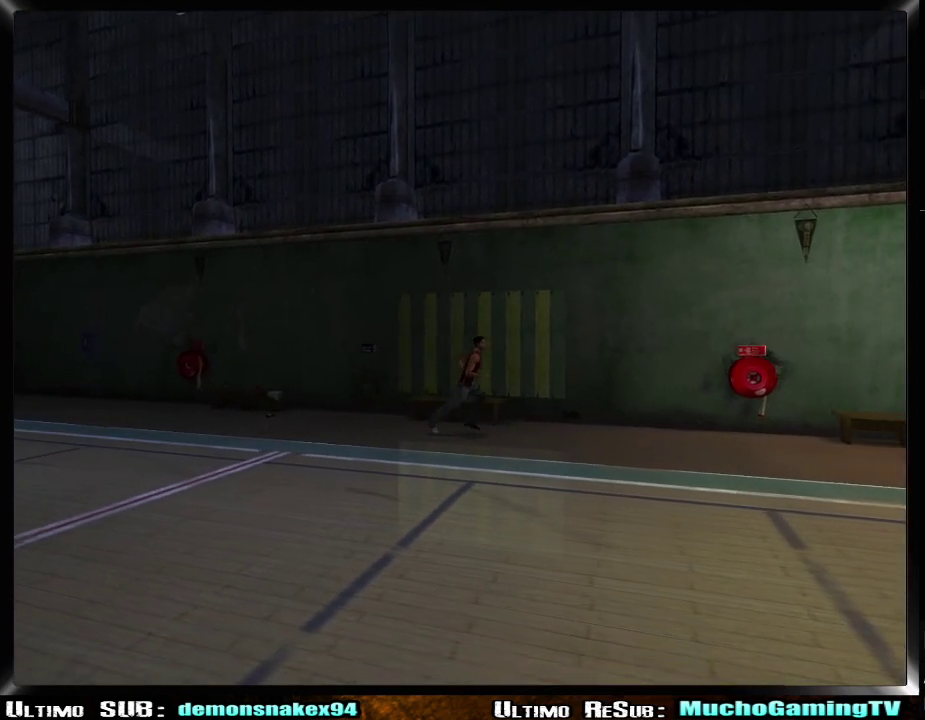
{"buttons": ["R2"], "left_stick": "right", "right_stick": "center"}
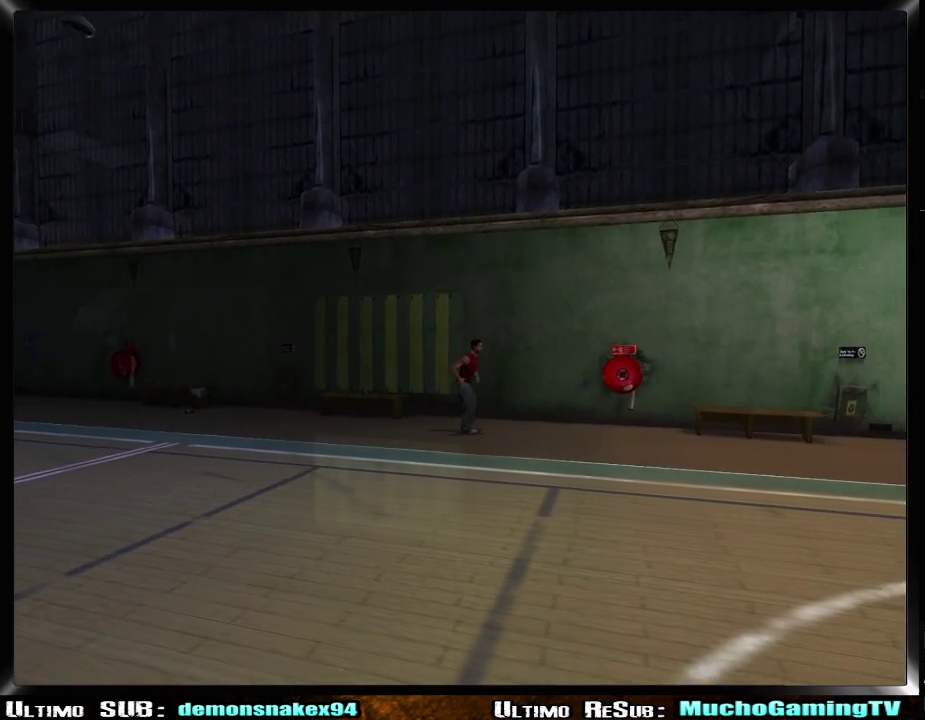
{"buttons": ["R2"], "left_stick": "right", "right_stick": "center"}
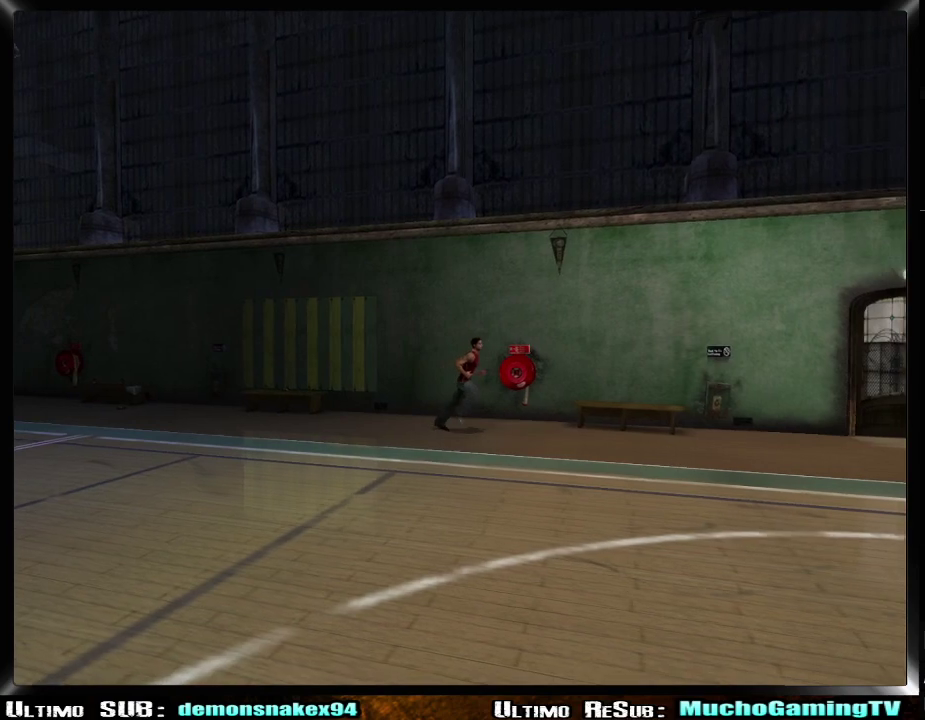
{"buttons": ["R2"], "left_stick": "right", "right_stick": "center"}
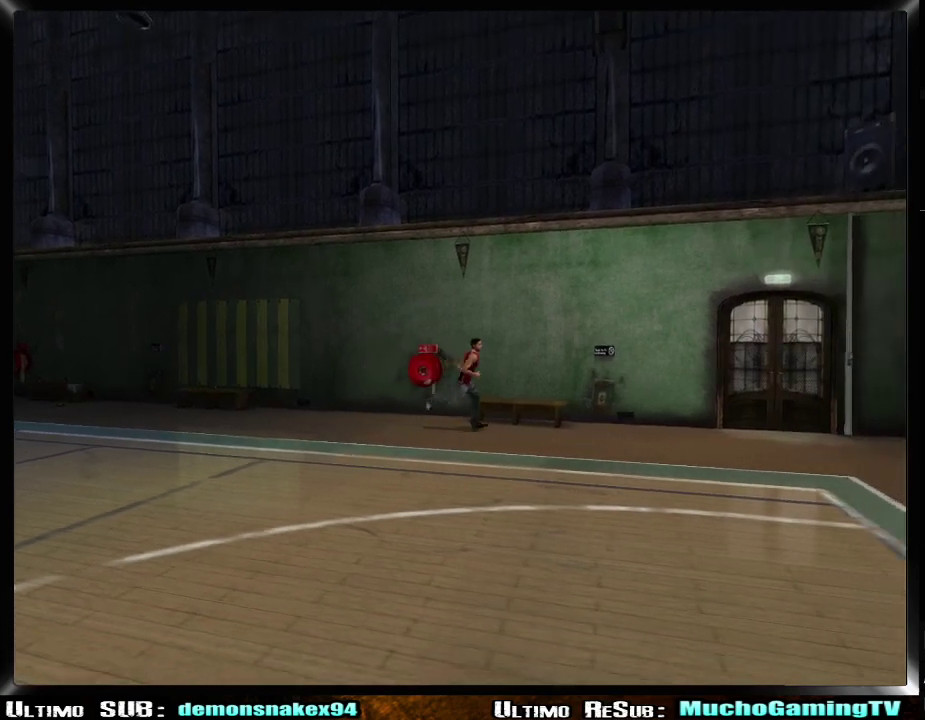
{"buttons": ["R2"], "left_stick": "right", "right_stick": "center"}
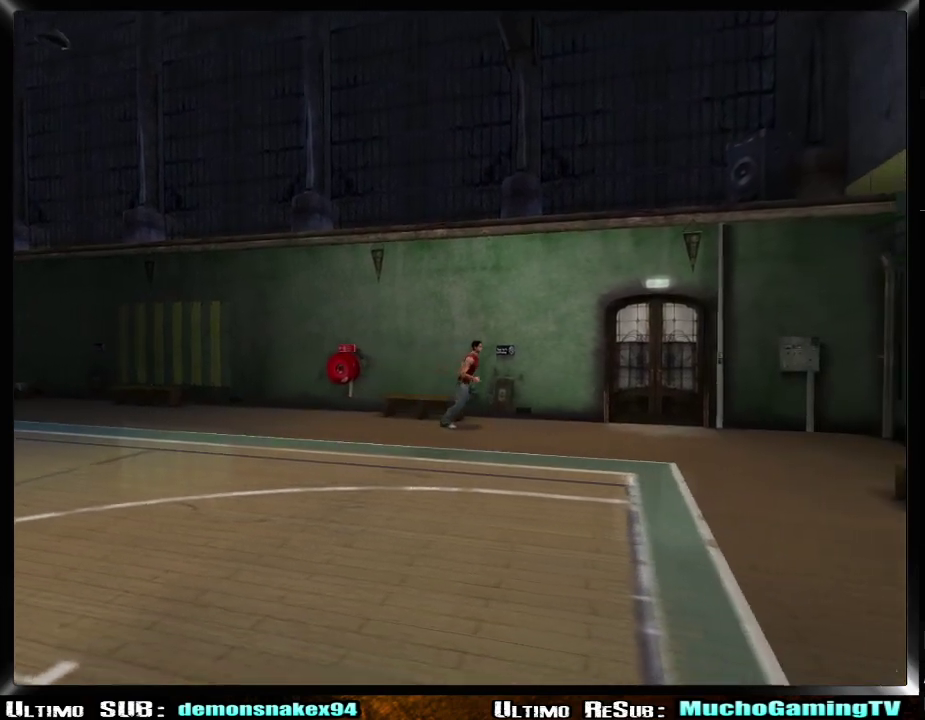
{"buttons": ["R2"], "left_stick": "right", "right_stick": "center"}
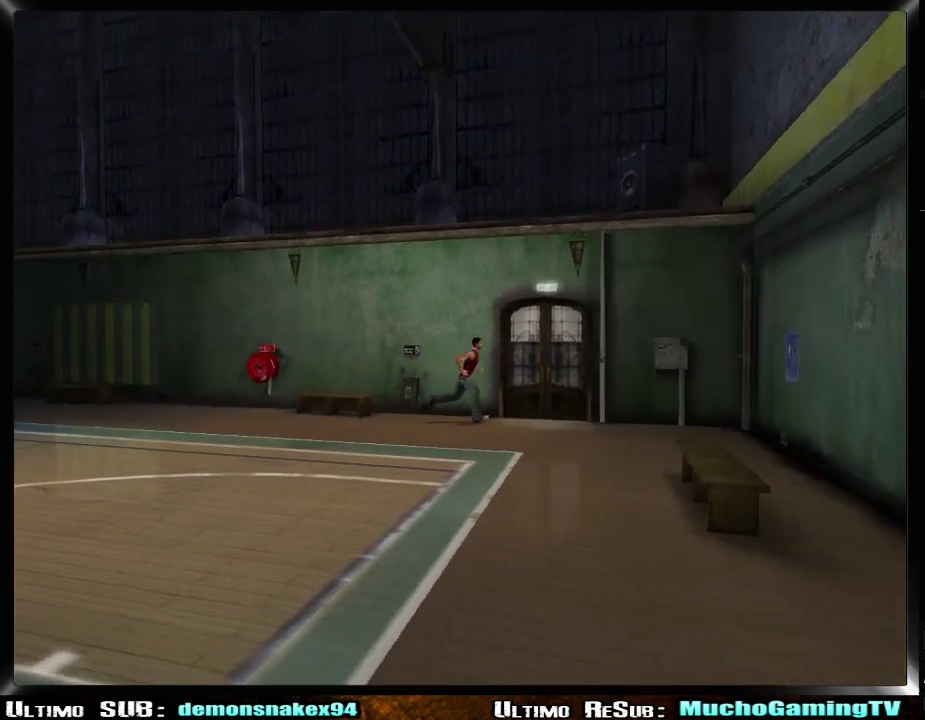
{"buttons": ["CROSS"], "left_stick": "up-right", "right_stick": "center", "events": [[34, "left_stick", "up-right"], [167, "R2", "up"], [301, "CROSS", "down"], [367, "CROSS", "up"], [467, "CROSS", "down"]]}
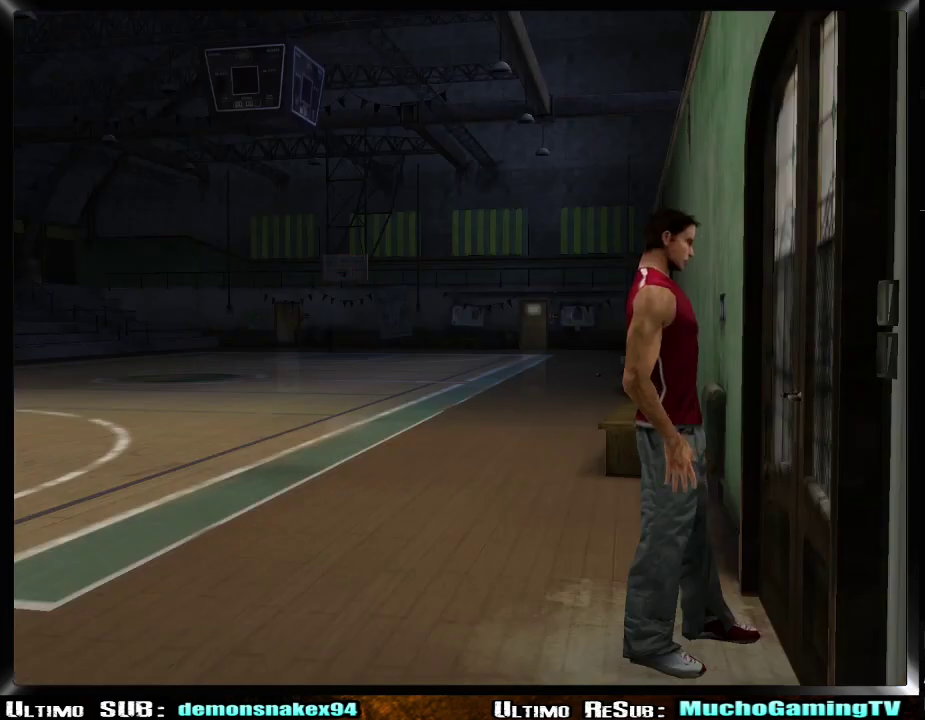
{"buttons": [], "left_stick": "center", "right_stick": "center", "events": [[33, "CROSS", "up"], [100, "CROSS", "down"], [200, "CROSS", "up"], [250, "CROSS", "down"], [384, "CROSS", "up"], [434, "left_stick", "center"]]}